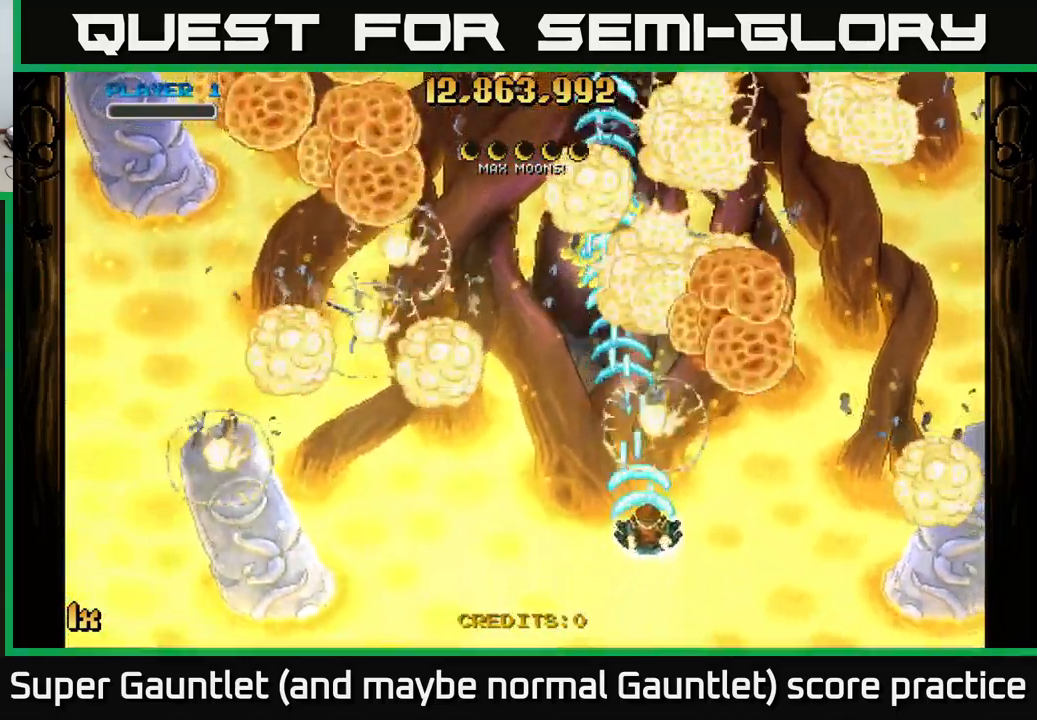
Gameplay with a controller (Xbox layout); each line is a JSON object with the inputs held at the frame after it. "events" lists button and stick changes between this image and that frame as [ms after this image, input, new state], when the widget could be followed in between.
{"buttons": ["A"], "left_stick": "up-right", "right_stick": "center", "events": []}
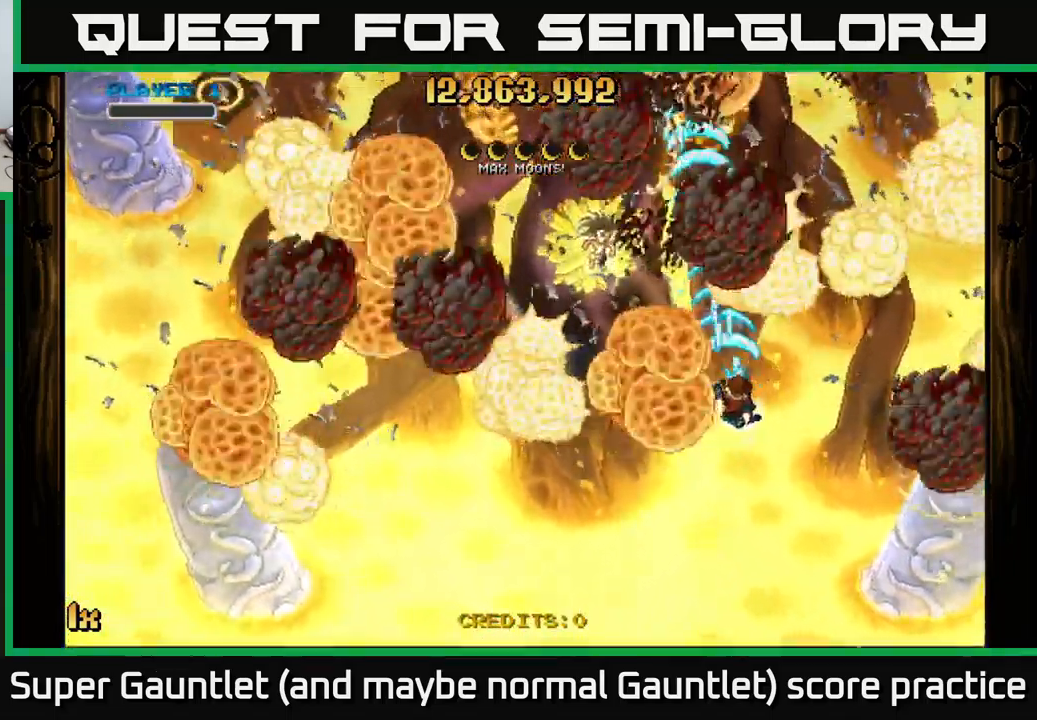
{"buttons": [], "left_stick": "up", "right_stick": "center", "events": [[50, "A", "up"], [117, "left_stick", "up"]]}
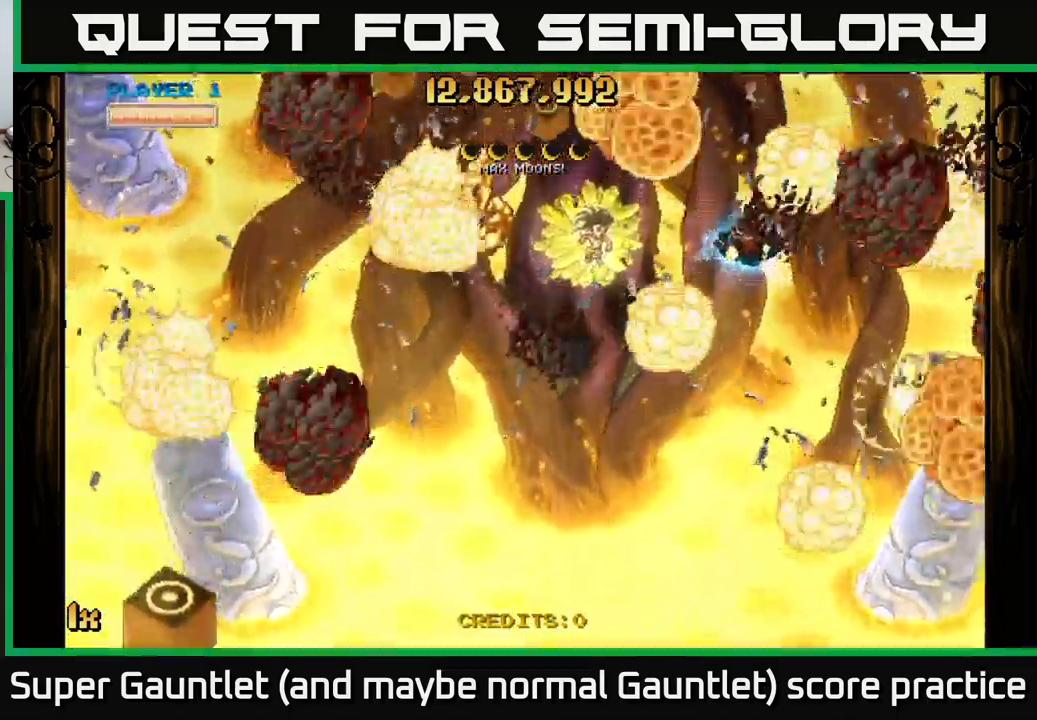
{"buttons": [], "left_stick": "down-left", "right_stick": "center", "events": [[50, "left_stick", "down-left"], [150, "L1", "down"], [167, "R3", "down"], [250, "R3", "up"], [283, "L1", "up"]]}
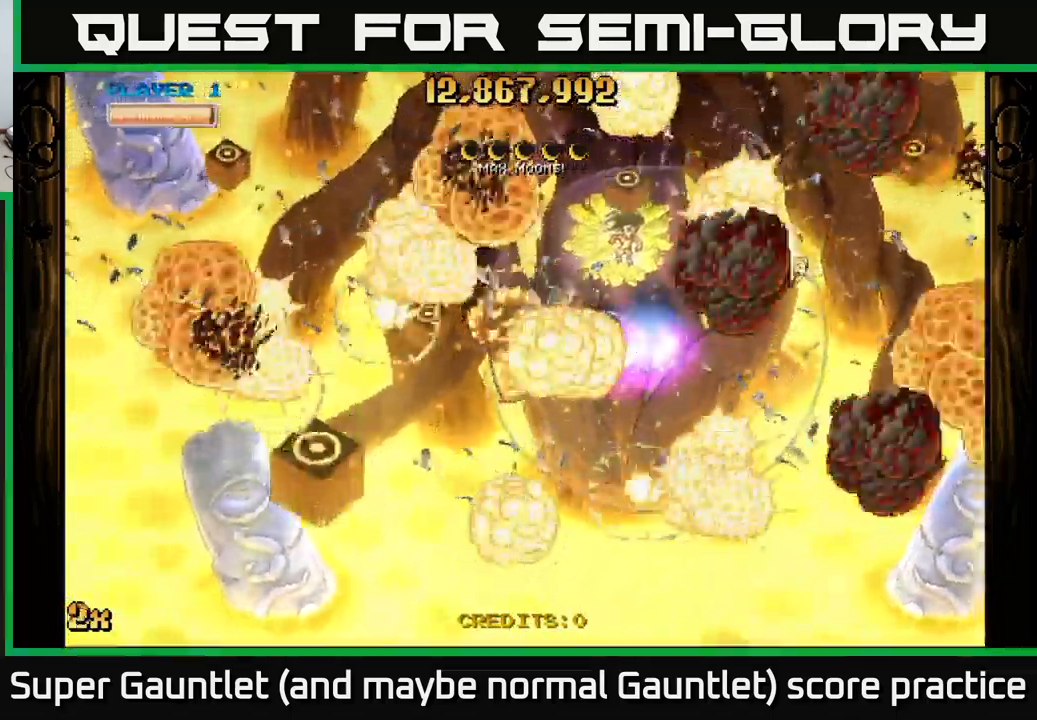
{"buttons": [], "left_stick": "right", "right_stick": "center", "events": [[400, "left_stick", "right"]]}
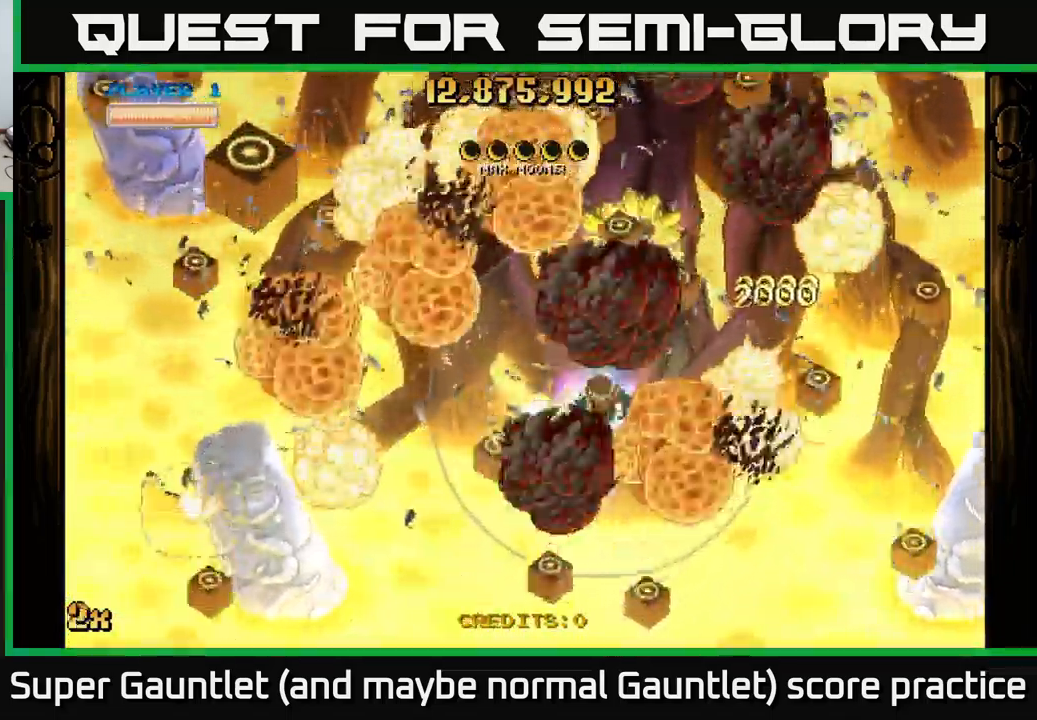
{"buttons": ["A"], "left_stick": "down", "right_stick": "center", "events": [[100, "A", "down"], [133, "left_stick", "up"], [400, "left_stick", "down-left"], [467, "left_stick", "down"]]}
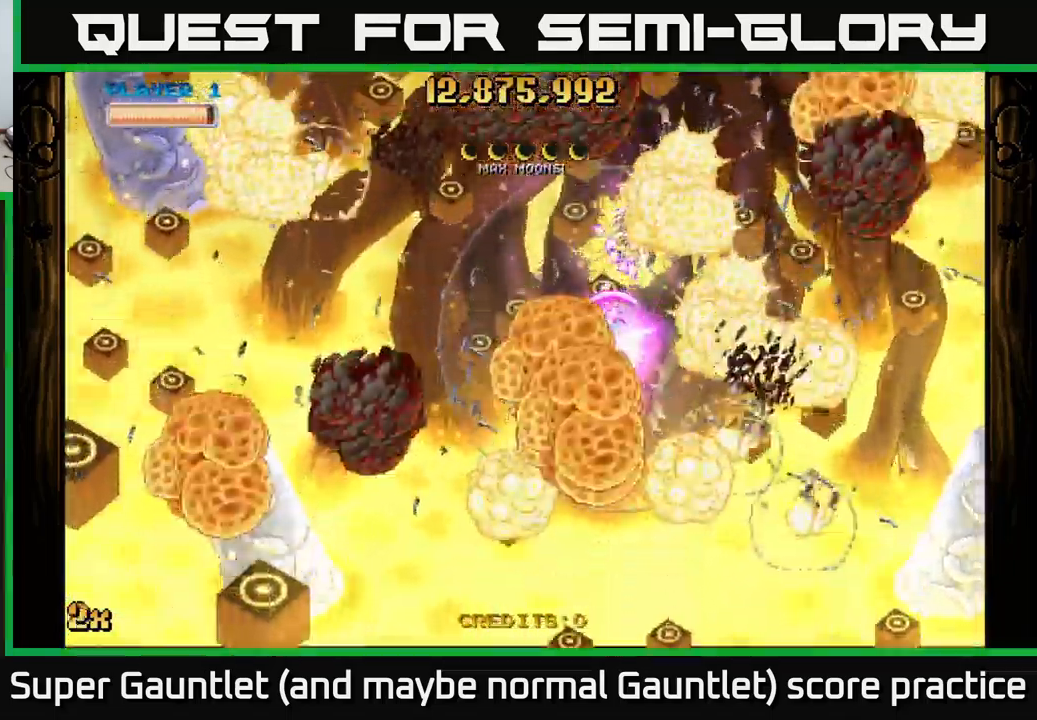
{"buttons": ["A"], "left_stick": "down", "right_stick": "center", "events": []}
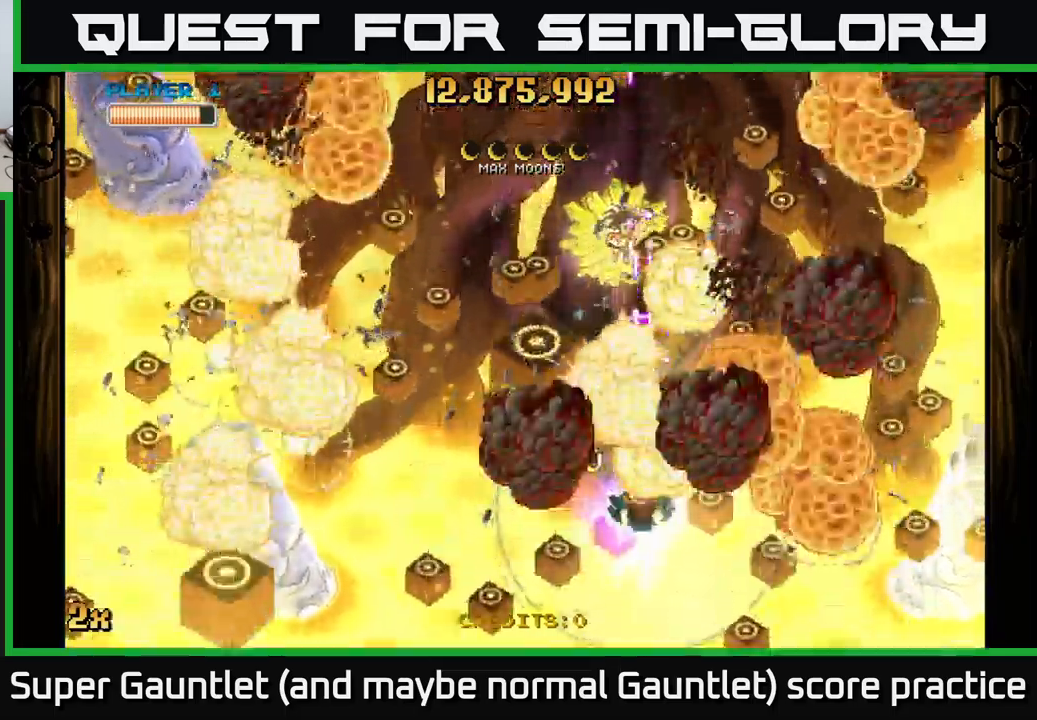
{"buttons": ["A", "X"], "left_stick": "up", "right_stick": "center", "events": [[317, "left_stick", "up"], [433, "X", "down"]]}
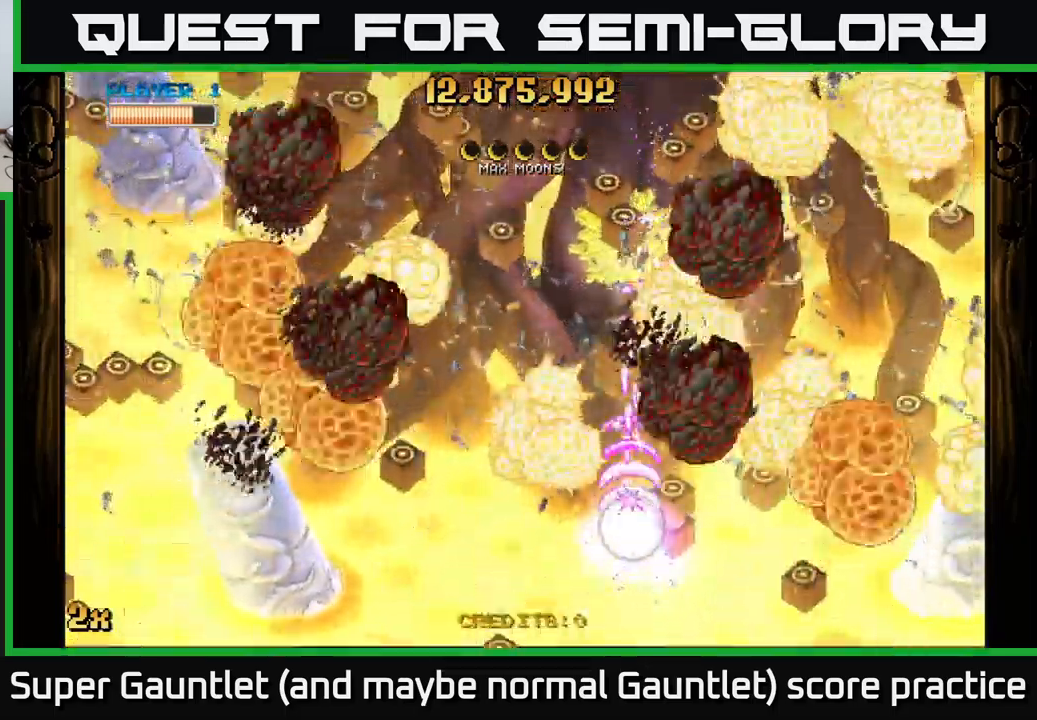
{"buttons": ["A"], "left_stick": "down", "right_stick": "center", "events": [[67, "X", "up"], [367, "left_stick", "center"], [433, "left_stick", "down"]]}
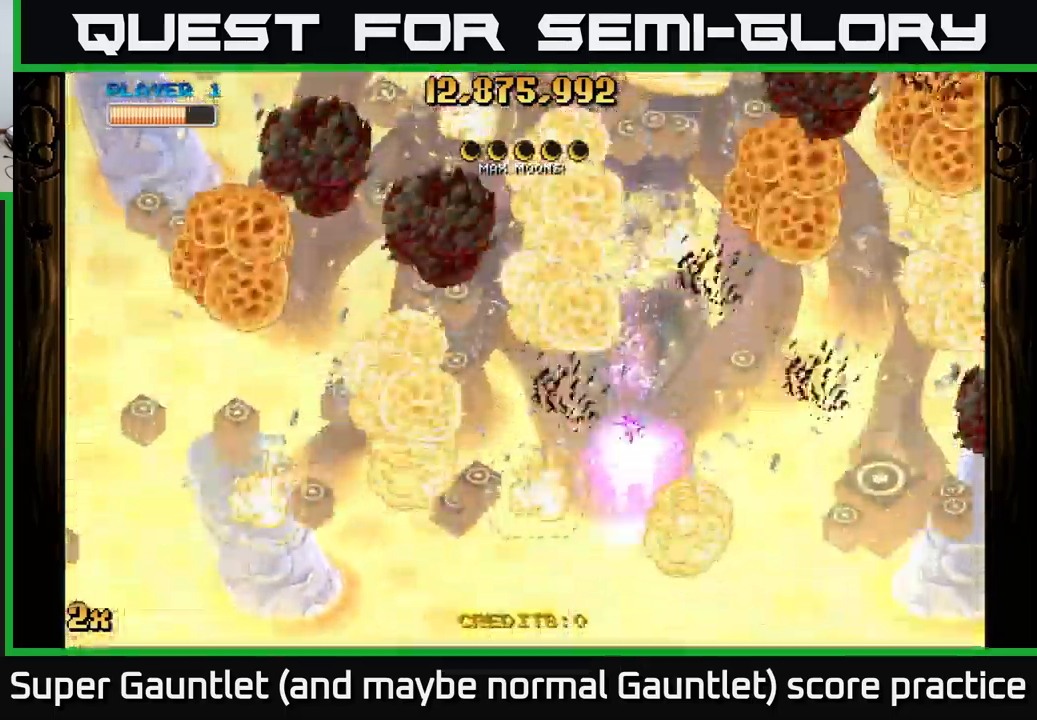
{"buttons": ["A"], "left_stick": "down", "right_stick": "center", "events": []}
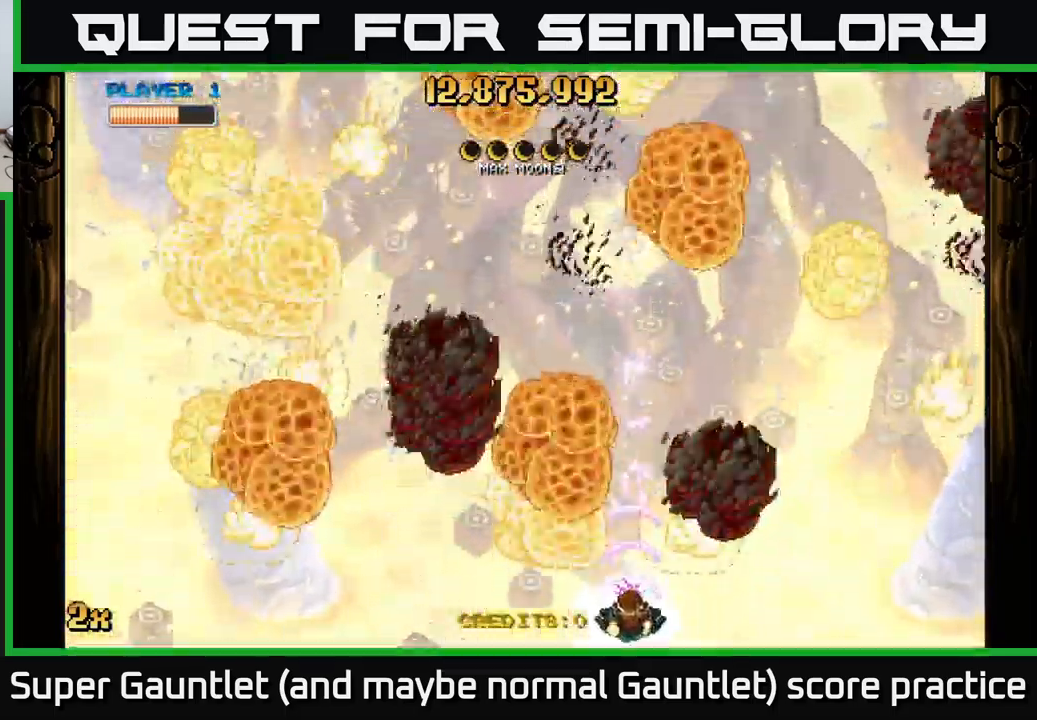
{"buttons": ["A"], "left_stick": "center", "right_stick": "center", "events": [[33, "left_stick", "center"], [183, "left_stick", "up"], [350, "left_stick", "center"]]}
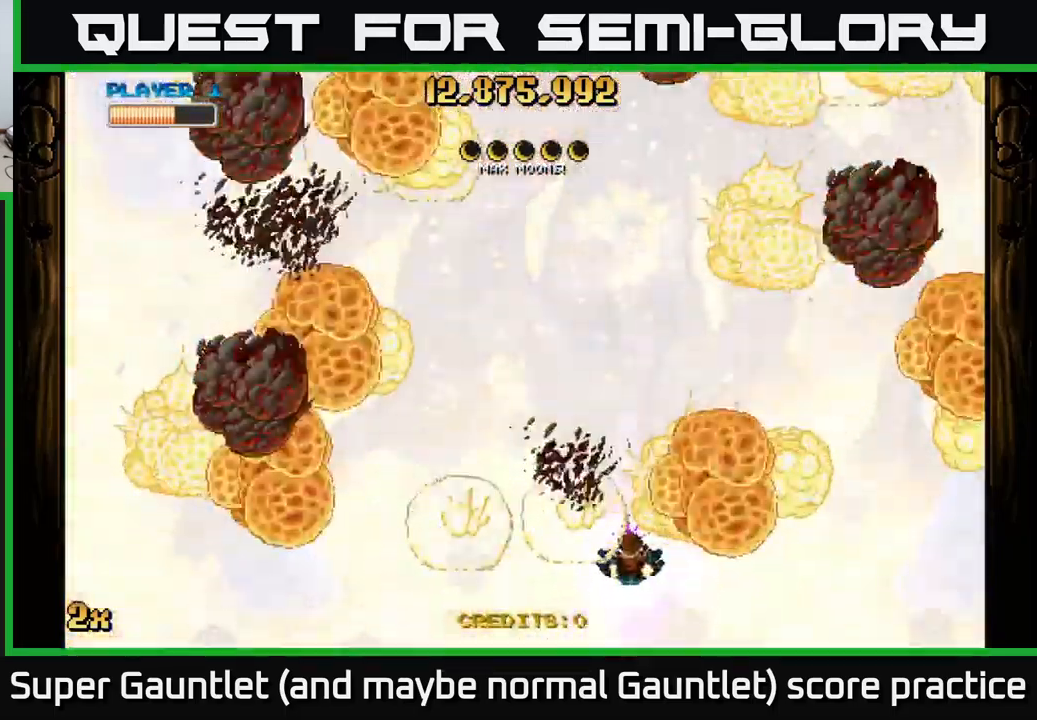
{"buttons": ["A"], "left_stick": "center", "right_stick": "center", "events": []}
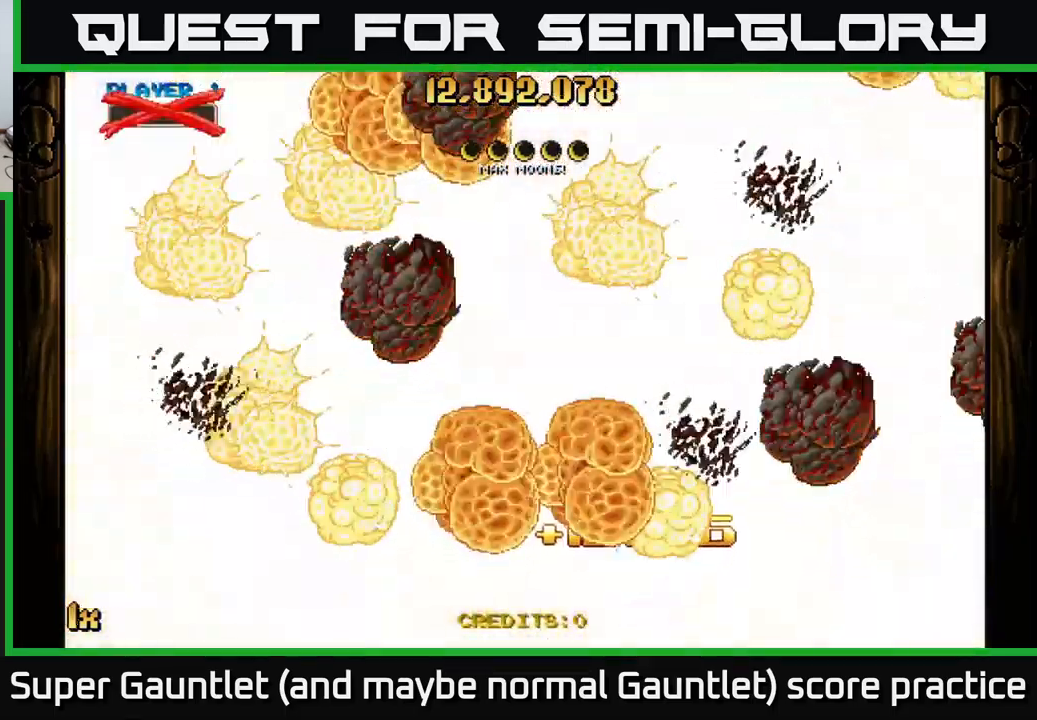
{"buttons": ["A"], "left_stick": "center", "right_stick": "center", "events": []}
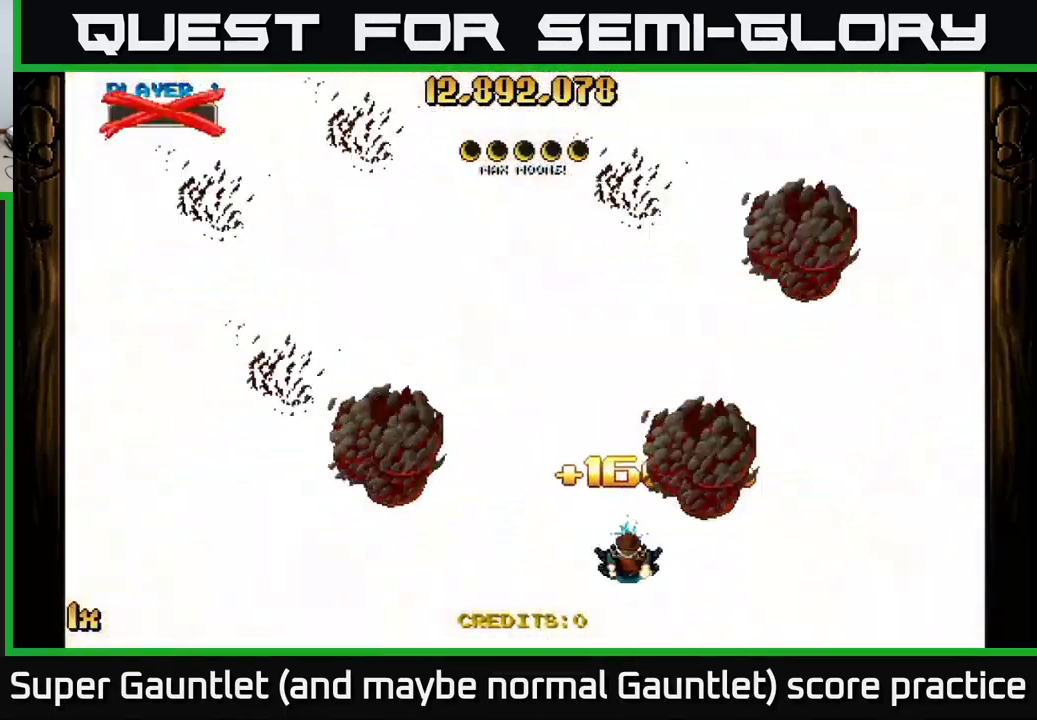
{"buttons": [], "left_stick": "center", "right_stick": "center", "events": [[133, "left_stick", "down-left"], [167, "A", "up"], [400, "left_stick", "center"]]}